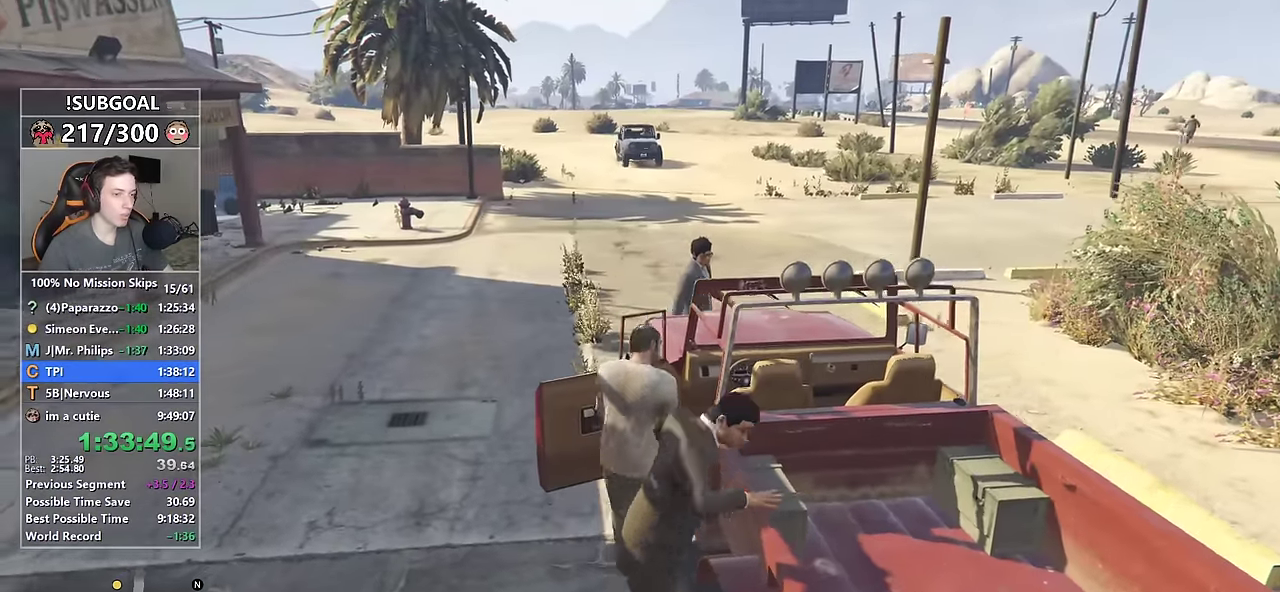
Gameplay with keyboard and mouse; each line is a JSON object with the keys and mouse buttons held at the frame after it. "events" lists presses ("down") and releases ("up") of "1", "2", "3", "4", "5", "6", "7", "8", "a", "c", "caps_lock", "ctrl", "d", "e", "escape", "f", "f1", "f2", "f3", "g", "num4", "num5", "num6", "p", "q", "r", "return", "s", "shift", "space", "tab", "v", "w", "mouse_left", "mouse_middle", "mouse_right", "mouse_mb4", "mouse_mb5", "mouse_wheel_up" and "mouse_wheel_down" between this image and that frame as [ms after this image, input, new state], when the widget could be followed in between. "mouse_left", "mouse_middle", "mouse_right", "mouse_mb4", "mouse_mb5", "mouse_wheel_up", "mouse_wheel_down" = the "left", "middle", "right", "mb4", "mb5", "wheel_up", "wheel_down" buttons of the "mouse" list. No other keys are recorded. Not read: mouse_move.
{"keys": ["w"], "mouse": [], "events": [[50, "w", "down"]]}
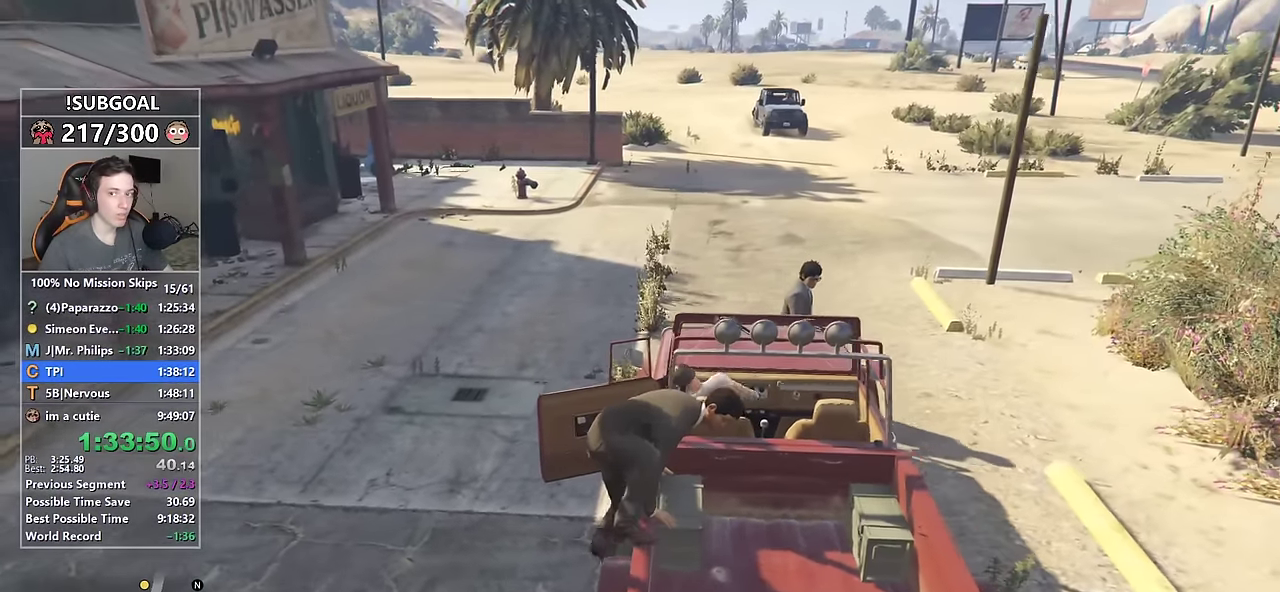
{"keys": ["w"], "mouse": [], "events": []}
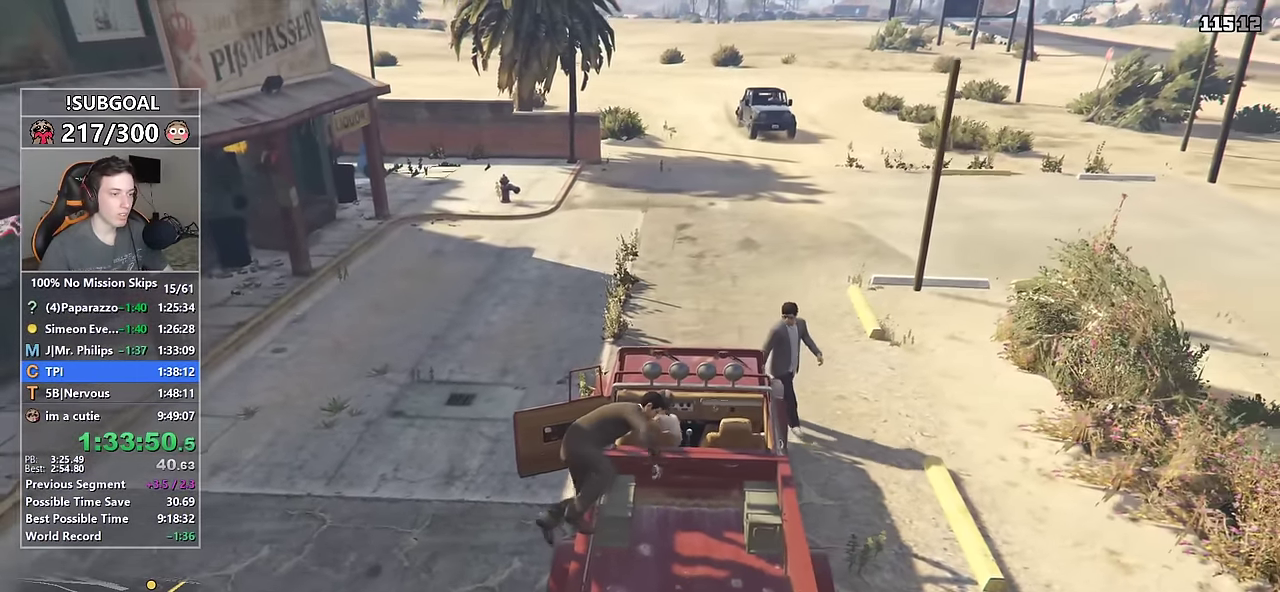
{"keys": ["w"], "mouse": [], "events": []}
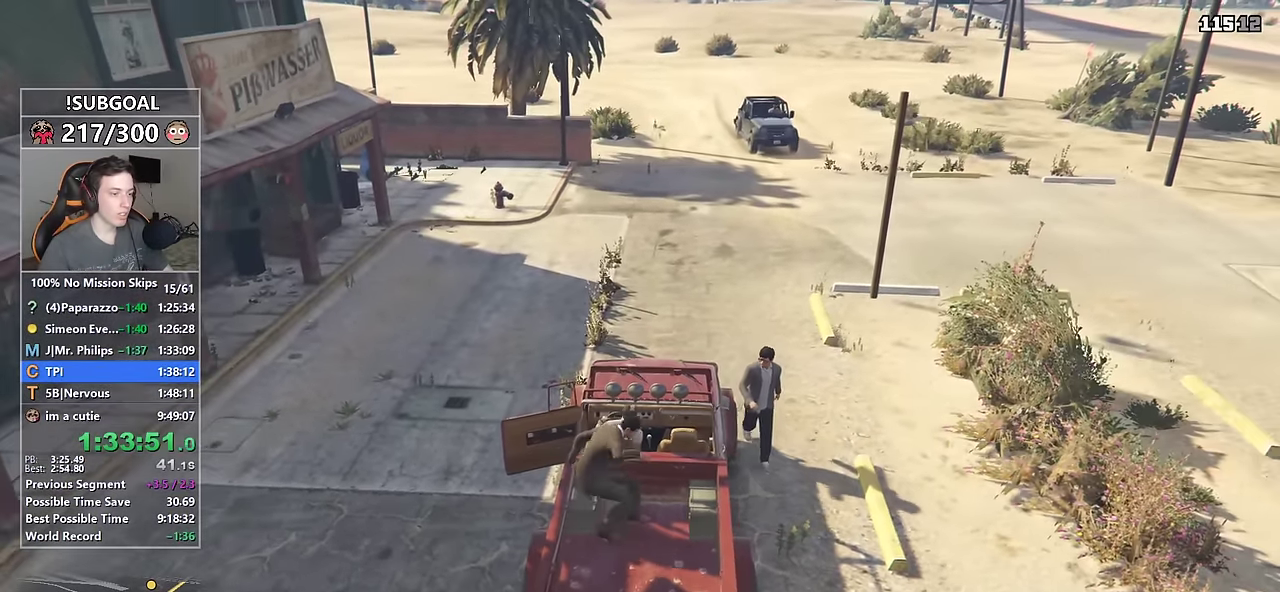
{"keys": ["w"], "mouse": [], "events": []}
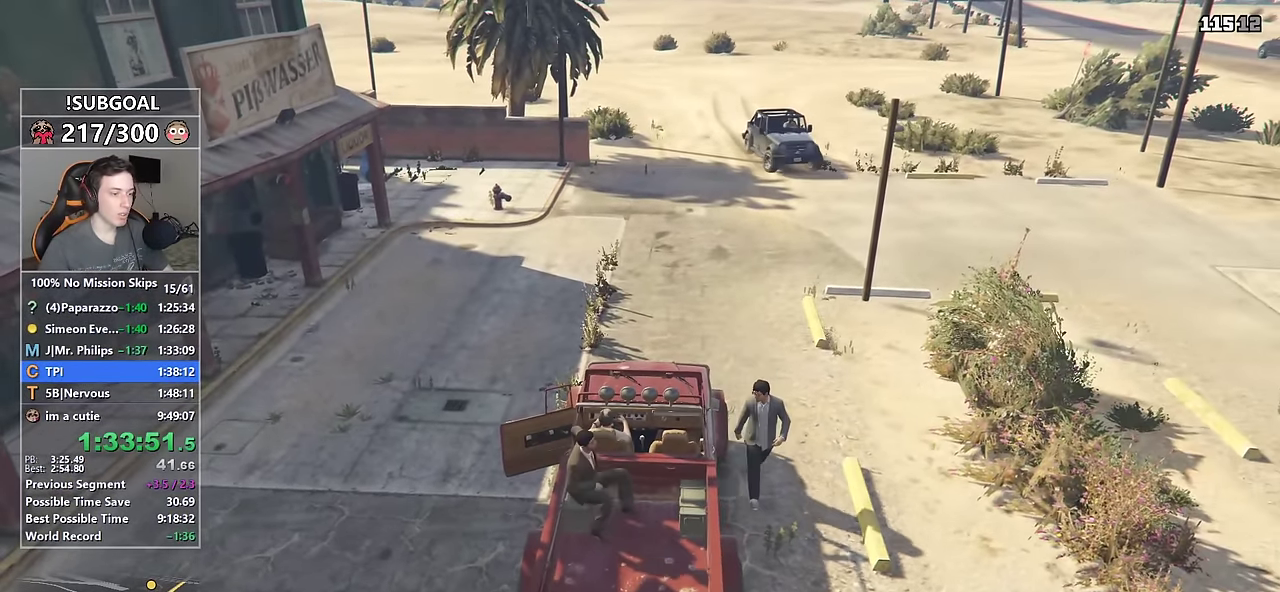
{"keys": [], "mouse": [], "events": [[117, "w", "up"], [250, "s", "down"], [350, "s", "up"]]}
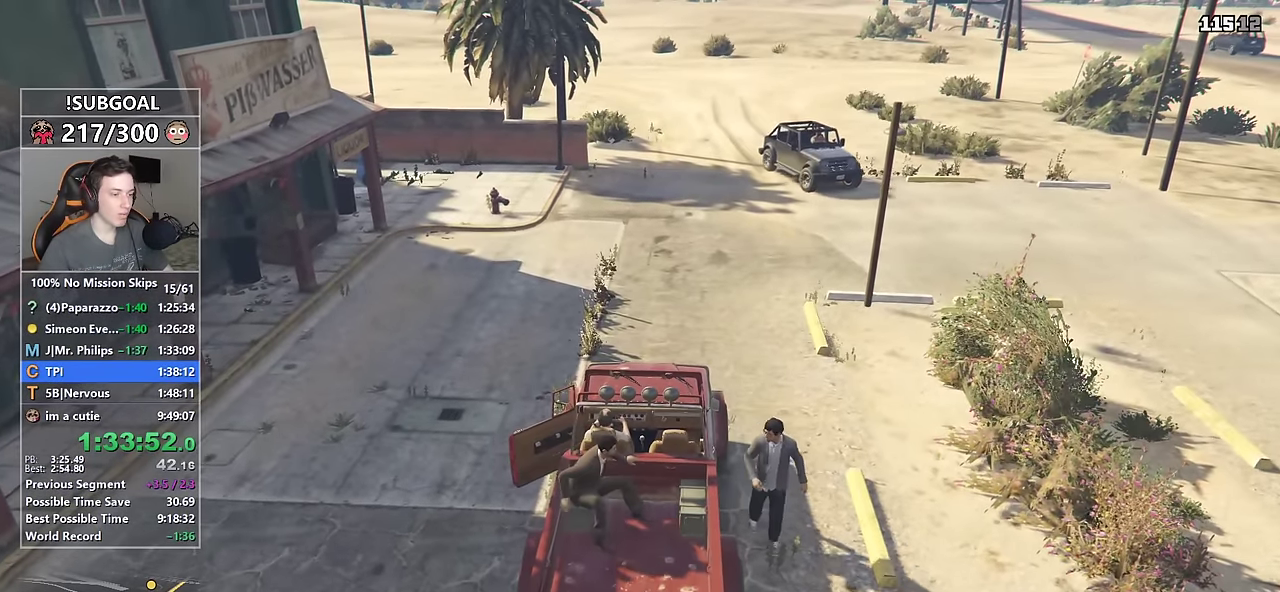
{"keys": [], "mouse": [], "events": []}
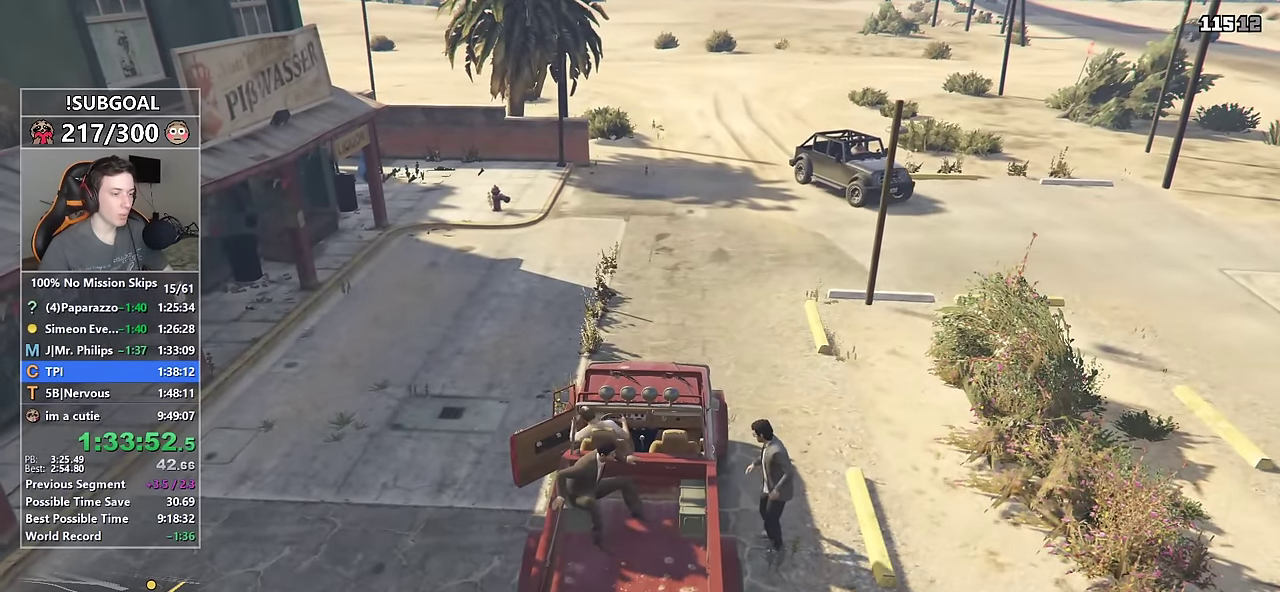
{"keys": [], "mouse": [], "events": []}
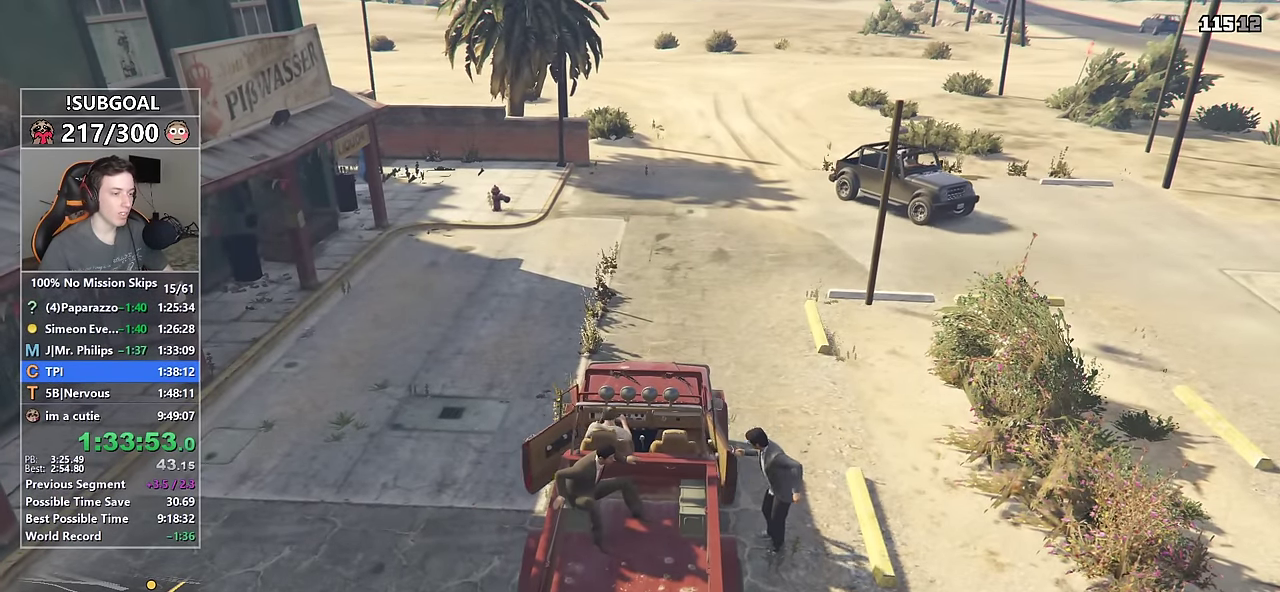
{"keys": [], "mouse": [], "events": []}
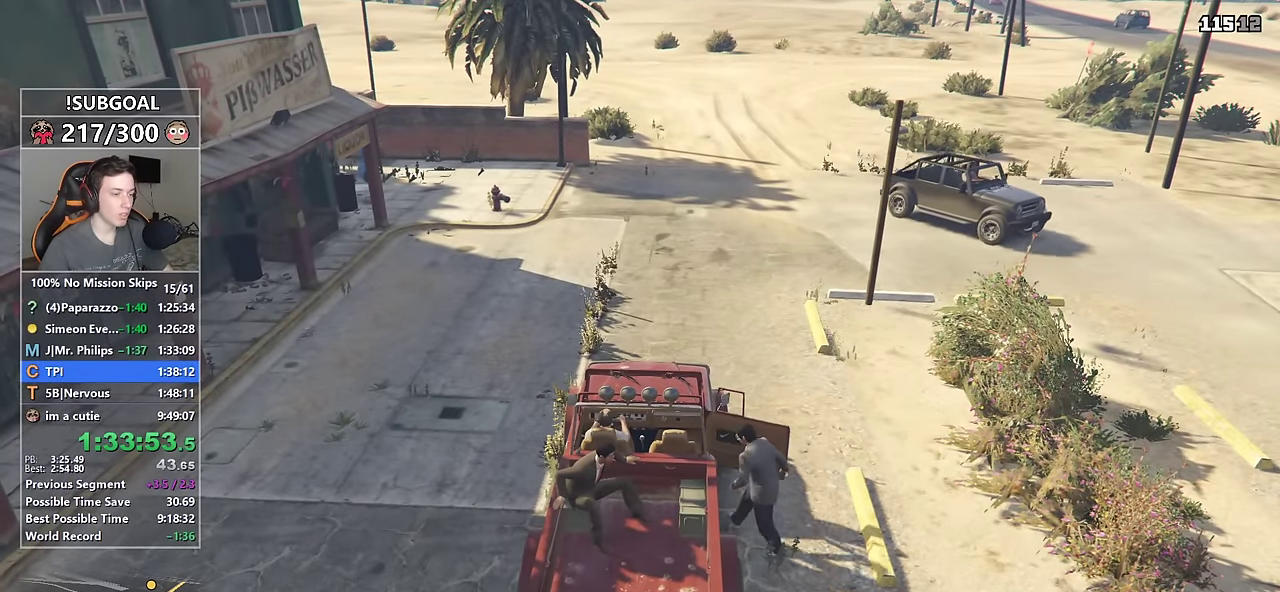
{"keys": ["w"], "mouse": [], "events": [[34, "w", "down"], [134, "d", "down"], [317, "d", "up"]]}
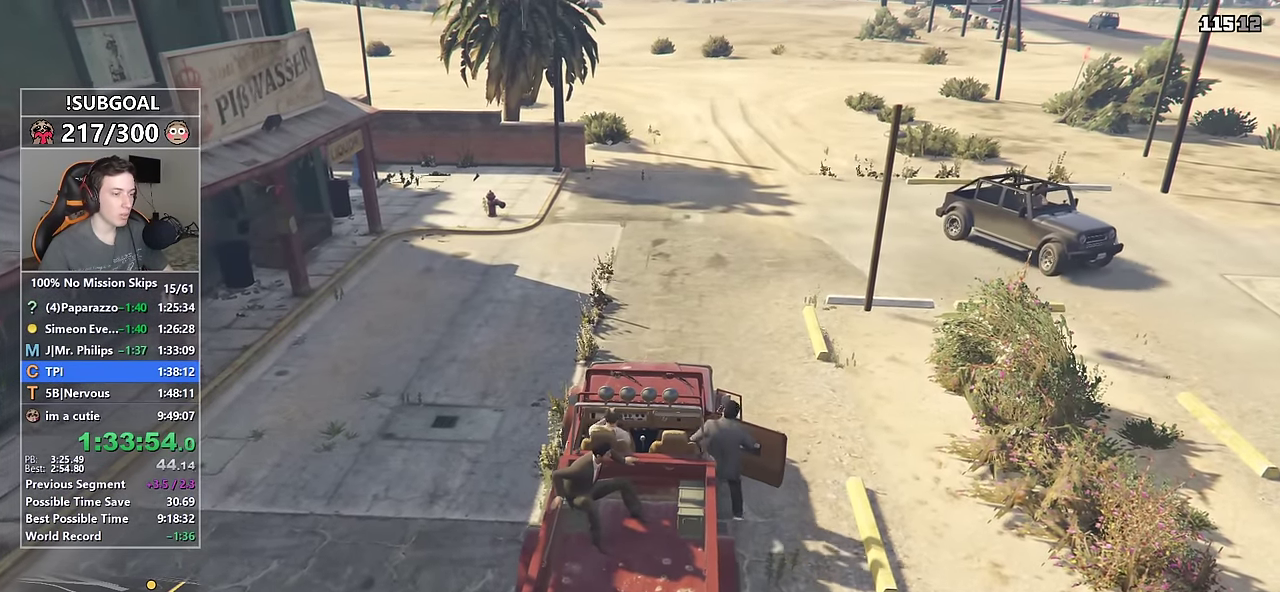
{"keys": ["w"], "mouse": [], "events": [[100, "d", "down"], [150, "d", "up"]]}
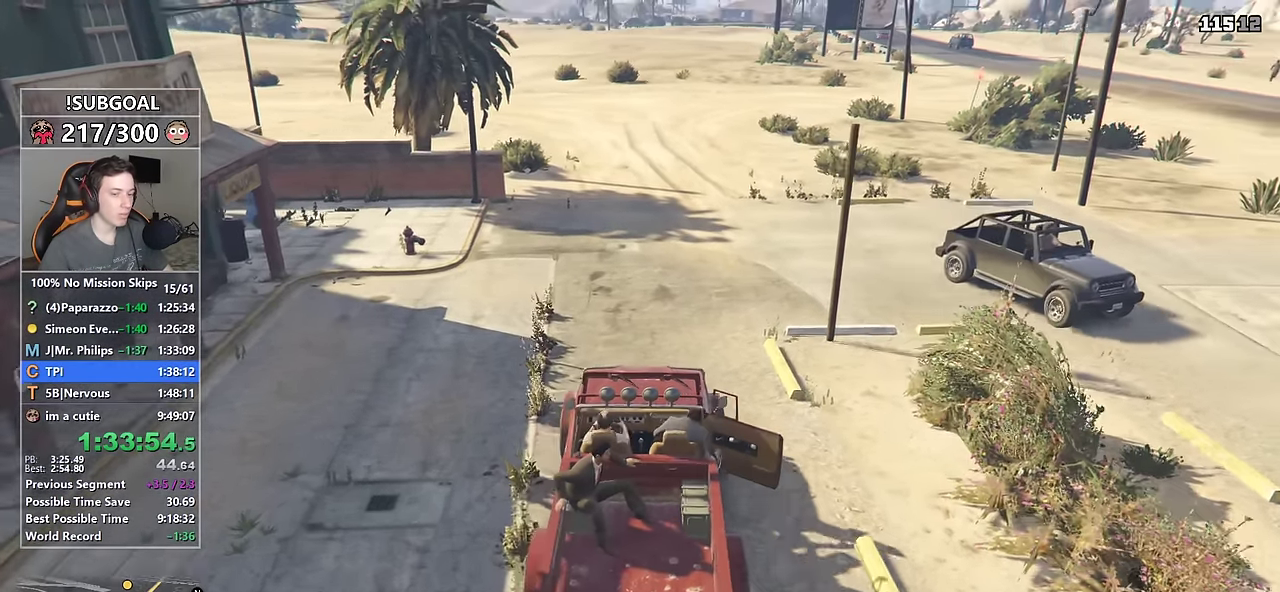
{"keys": ["w"], "mouse": [], "events": []}
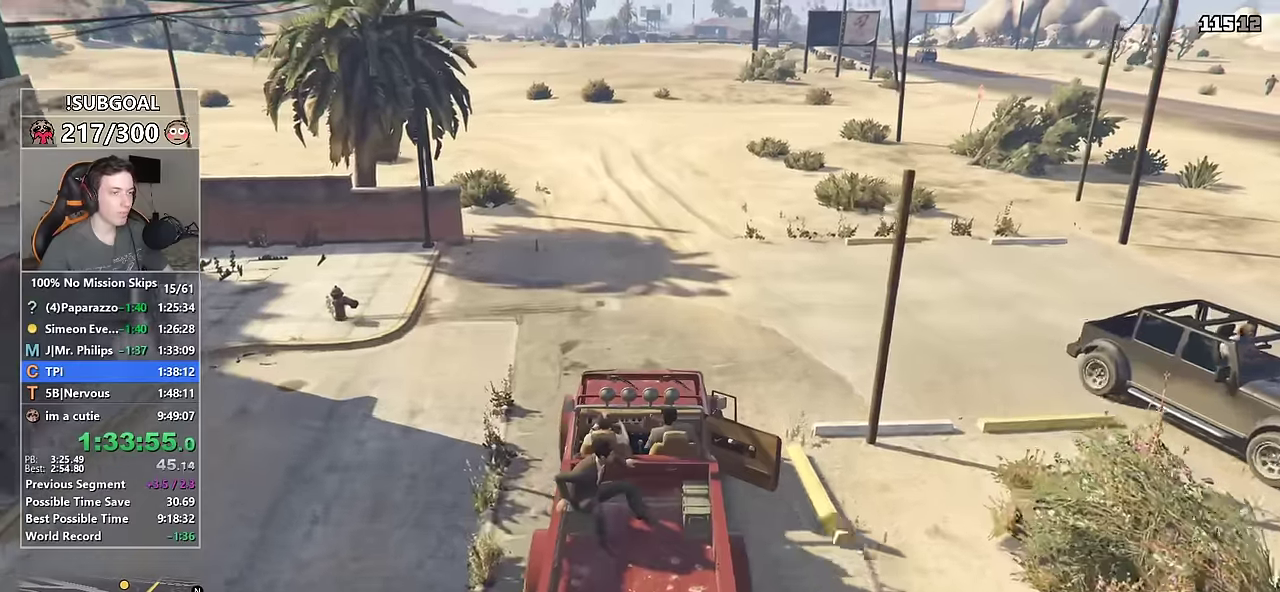
{"keys": ["w"], "mouse": [], "events": [[366, "d", "down"], [466, "d", "up"]]}
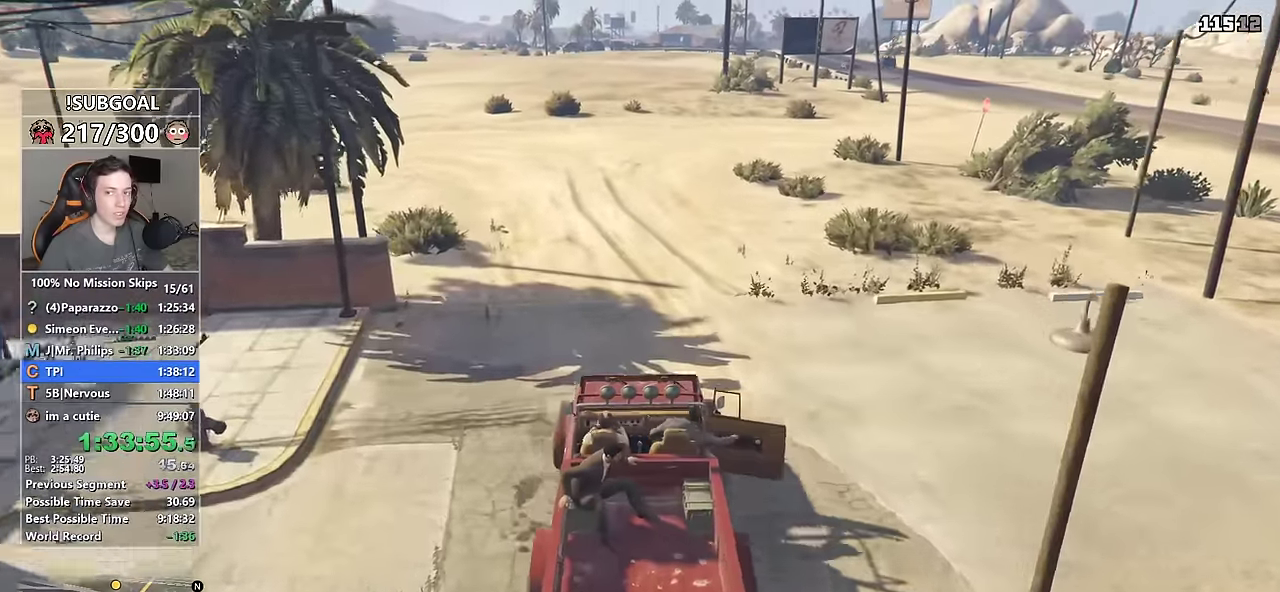
{"keys": ["d", "w"], "mouse": [], "events": [[483, "d", "down"]]}
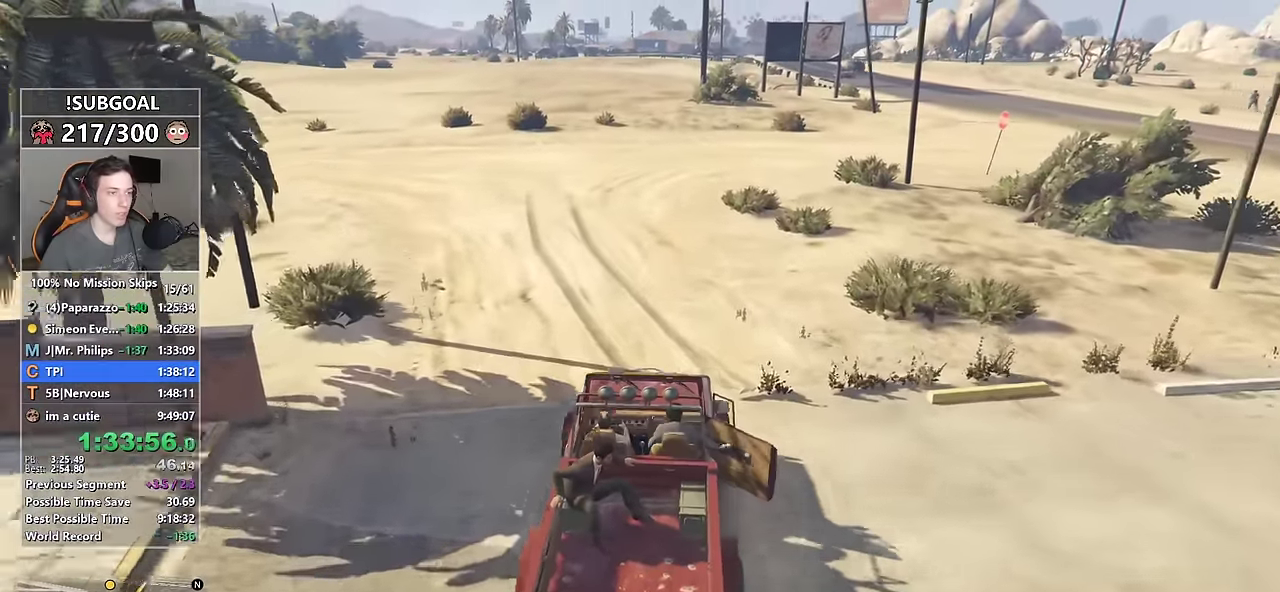
{"keys": ["w"], "mouse": [], "events": [[66, "d", "up"], [300, "d", "down"], [400, "d", "up"]]}
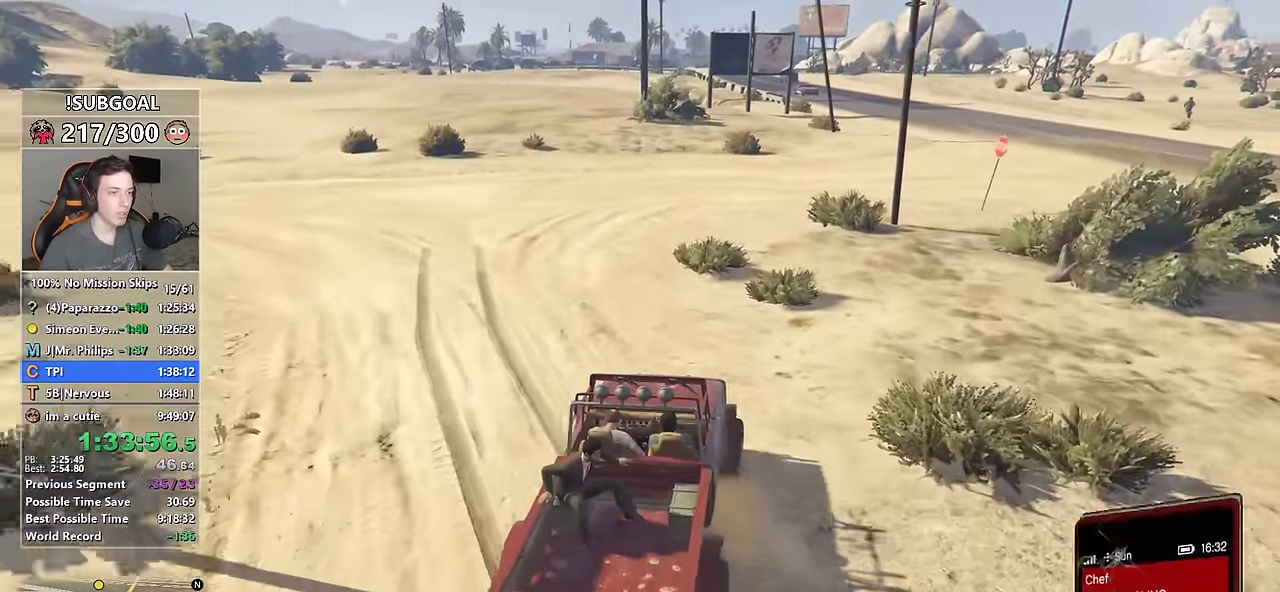
{"keys": ["w"], "mouse": [], "events": [[33, "d", "down"], [133, "d", "up"], [266, "d", "down"], [316, "d", "up"], [416, "mouse_right", "down"], [466, "mouse_right", "up"]]}
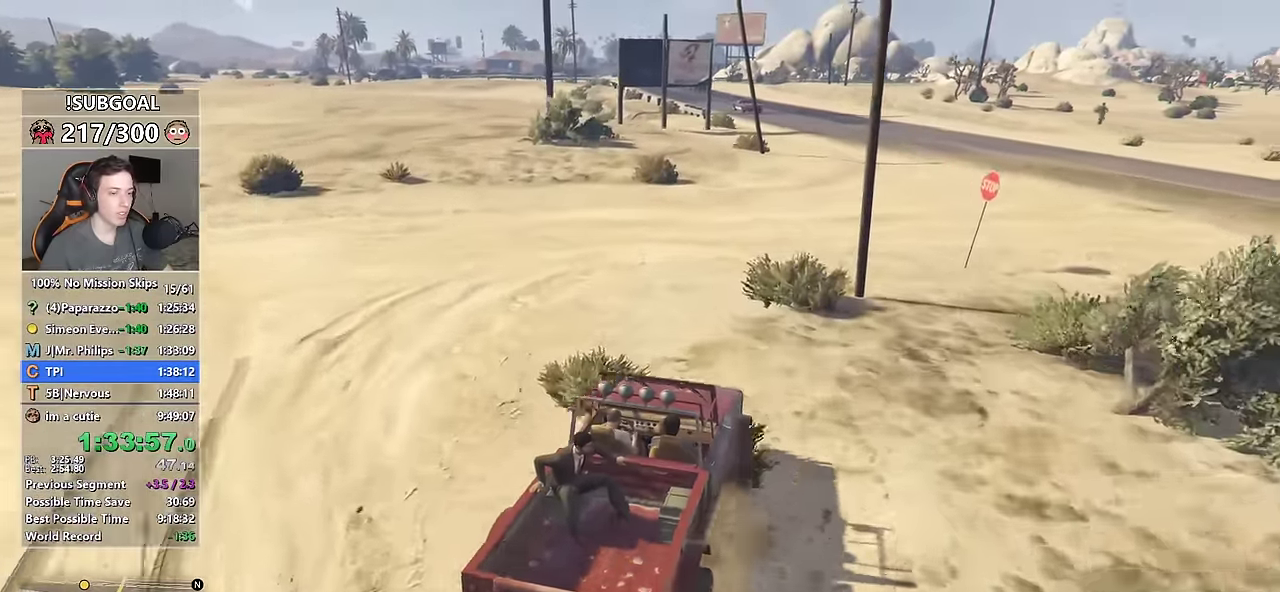
{"keys": ["w"], "mouse": [], "events": [[150, "d", "down"], [200, "d", "up"]]}
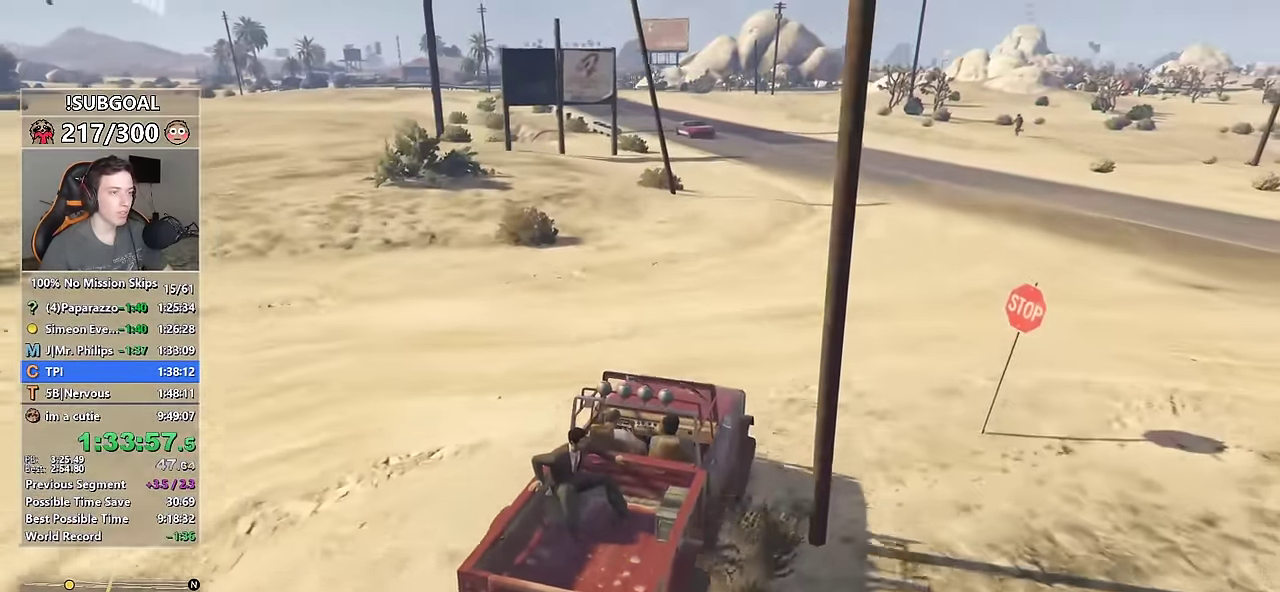
{"keys": ["w"], "mouse": [], "events": [[166, "a", "down"], [300, "a", "up"]]}
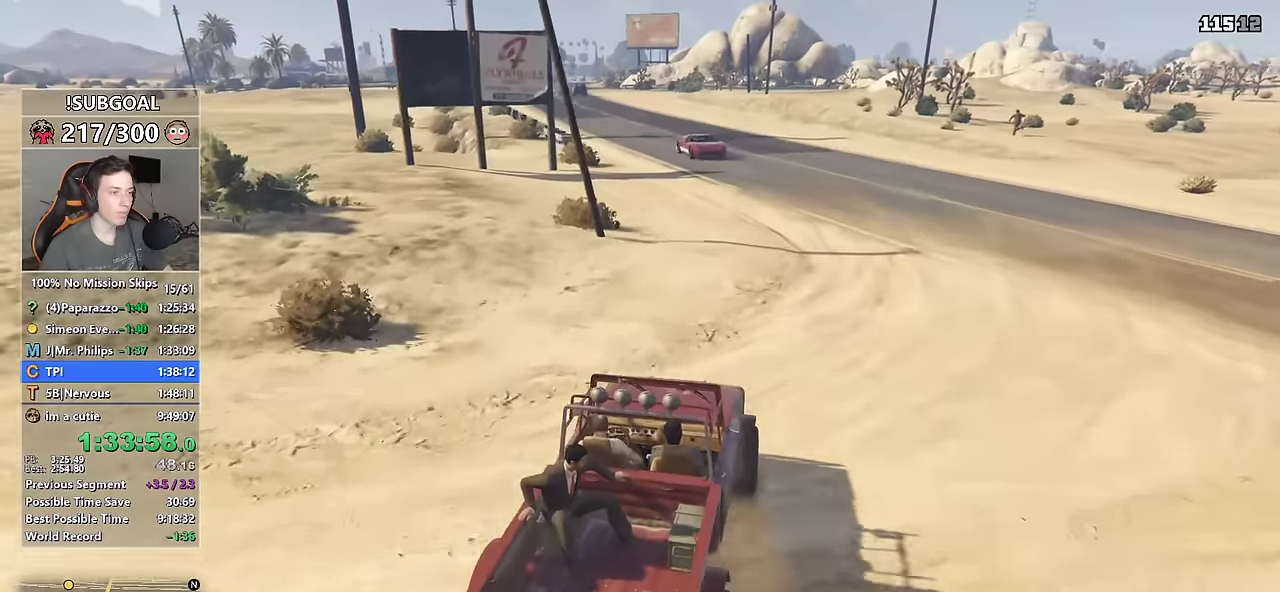
{"keys": ["w"], "mouse": [], "events": [[33, "a", "down"], [133, "a", "up"], [316, "a", "down"], [466, "a", "up"]]}
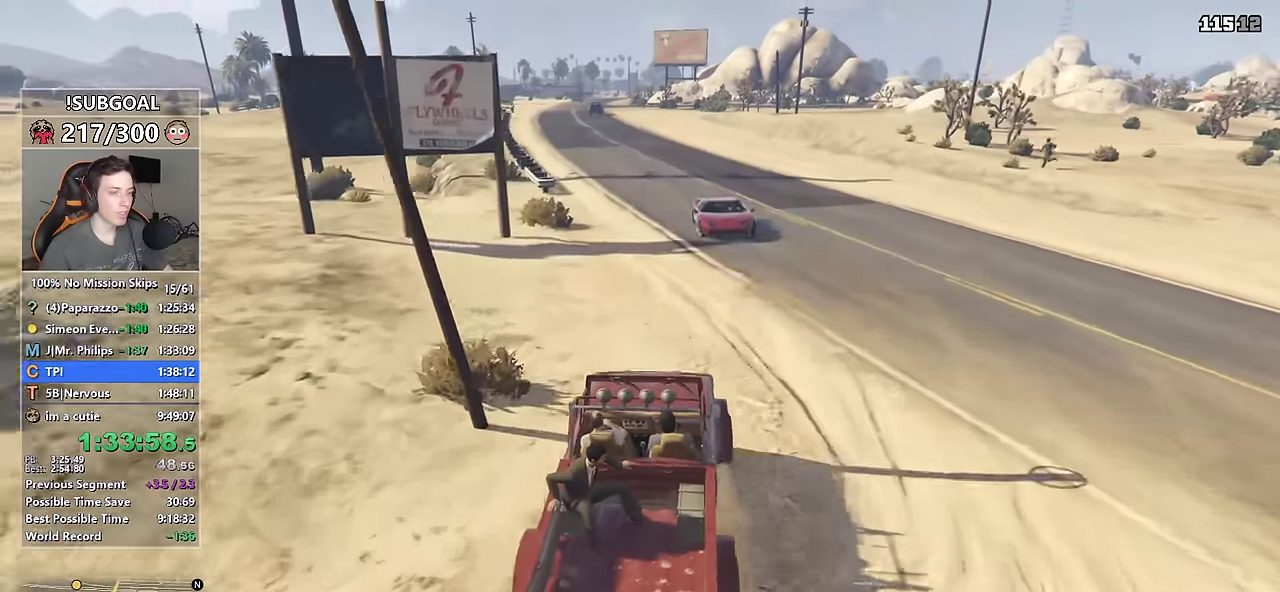
{"keys": ["w"], "mouse": [], "events": [[100, "a", "down"], [150, "a", "up"], [333, "a", "down"], [466, "a", "up"]]}
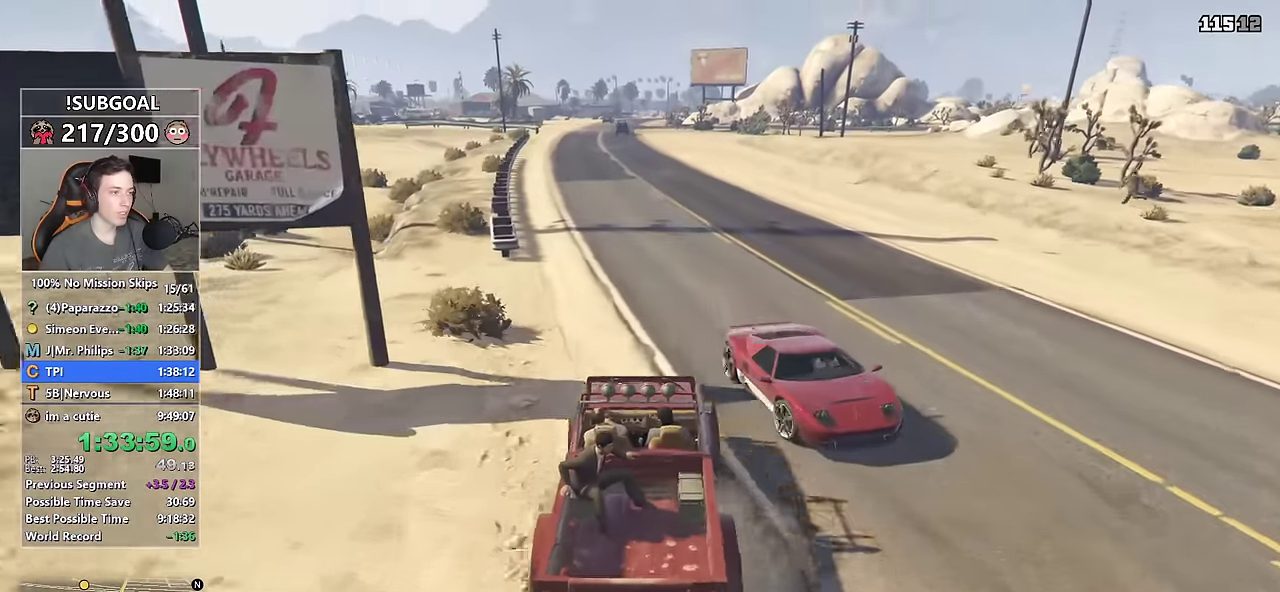
{"keys": ["w"], "mouse": [], "events": []}
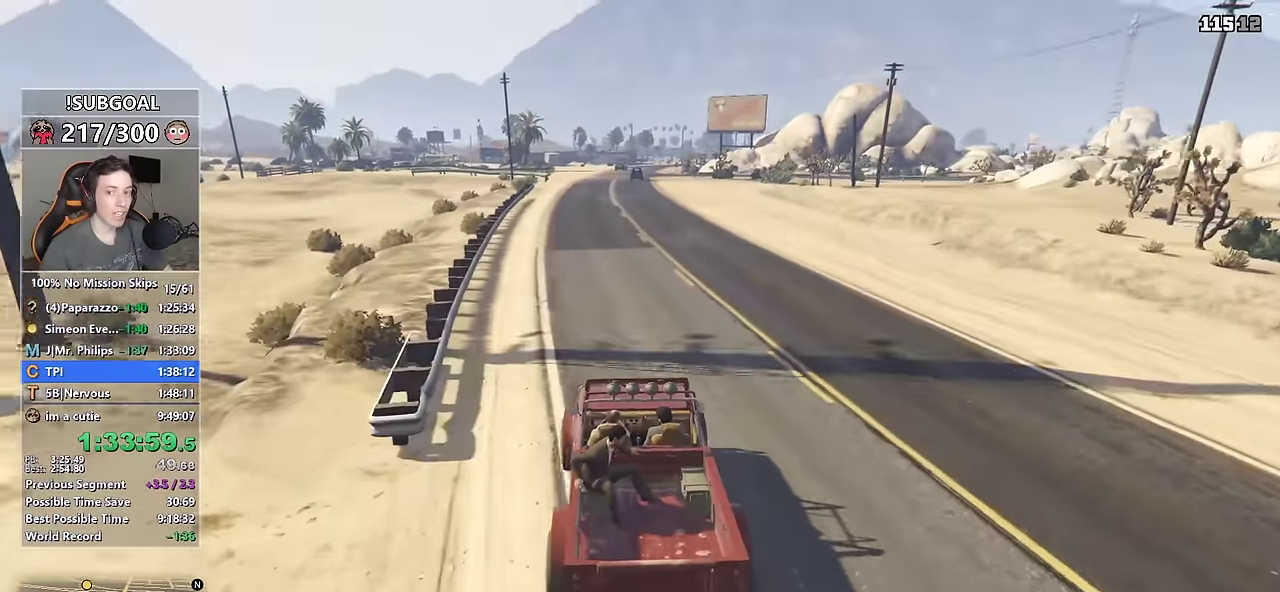
{"keys": ["w"], "mouse": [], "events": []}
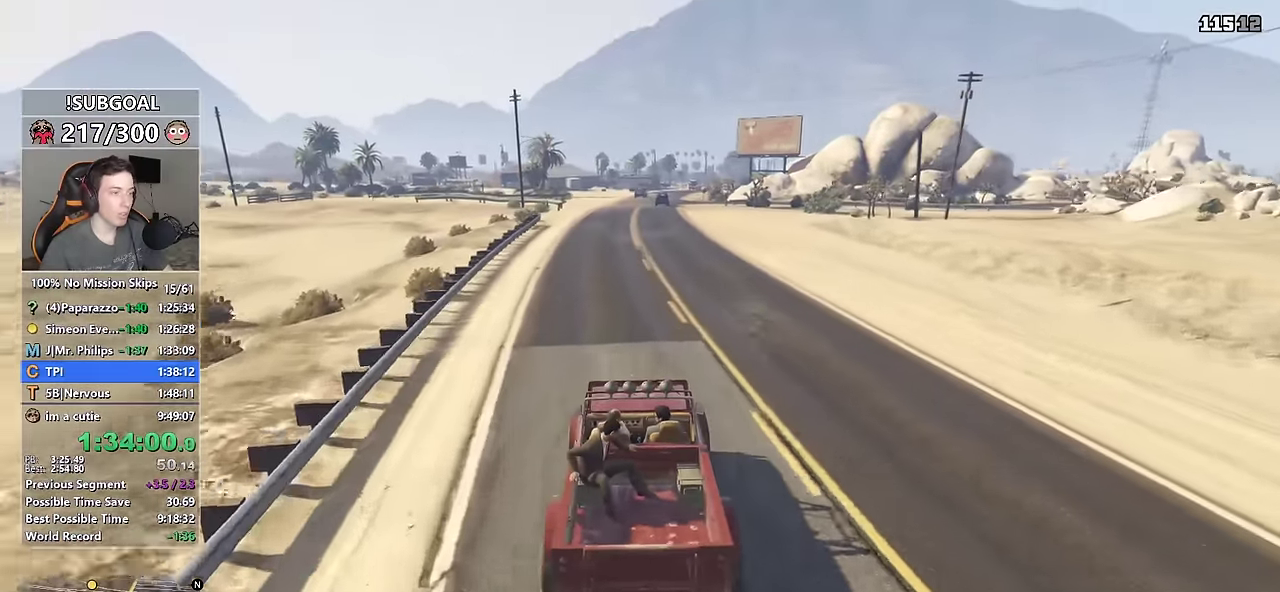
{"keys": ["w"], "mouse": [], "events": [[100, "d", "down"], [200, "d", "up"]]}
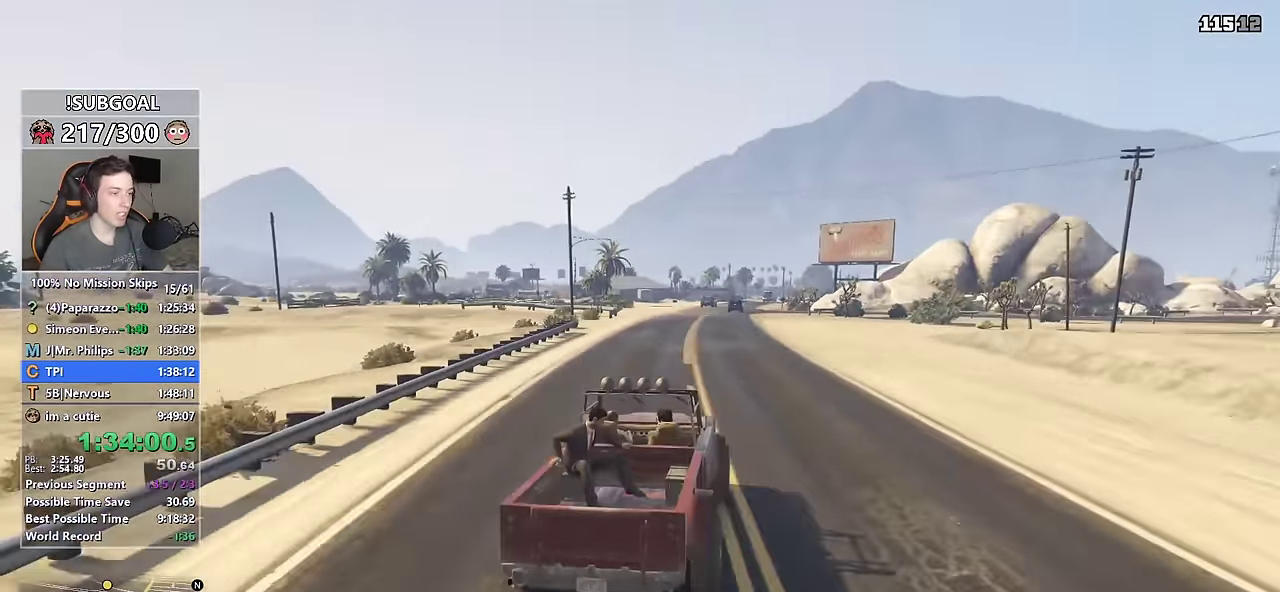
{"keys": ["w"], "mouse": [], "events": []}
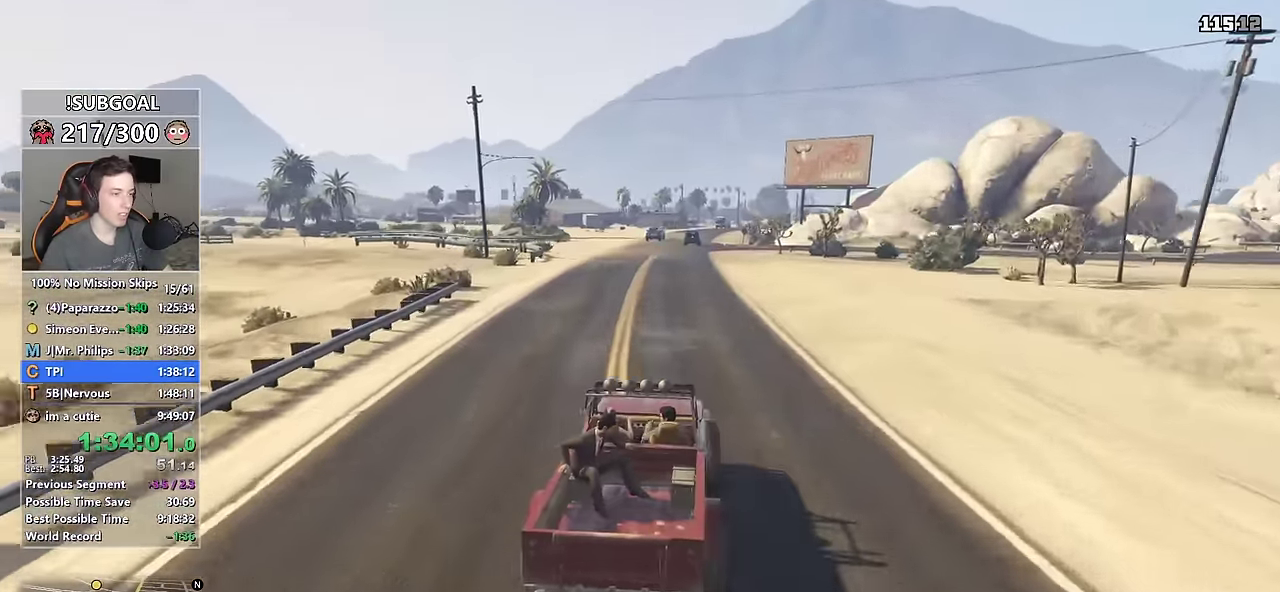
{"keys": ["w"], "mouse": [], "events": []}
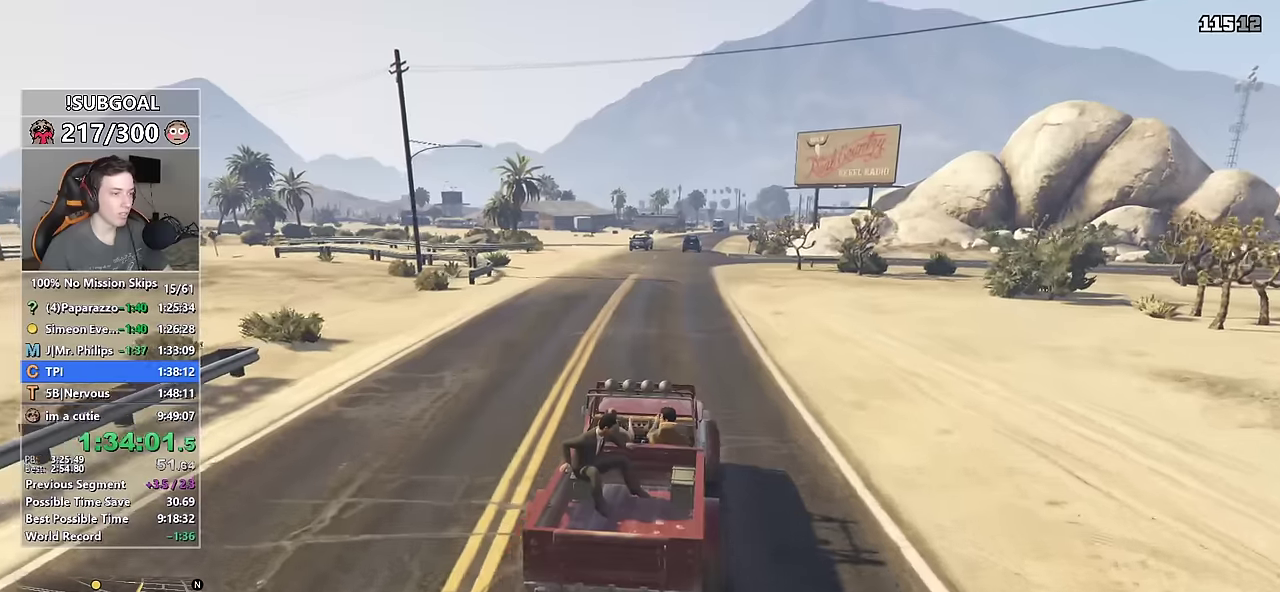
{"keys": ["w"], "mouse": [], "events": [[383, "d", "down"], [466, "d", "up"]]}
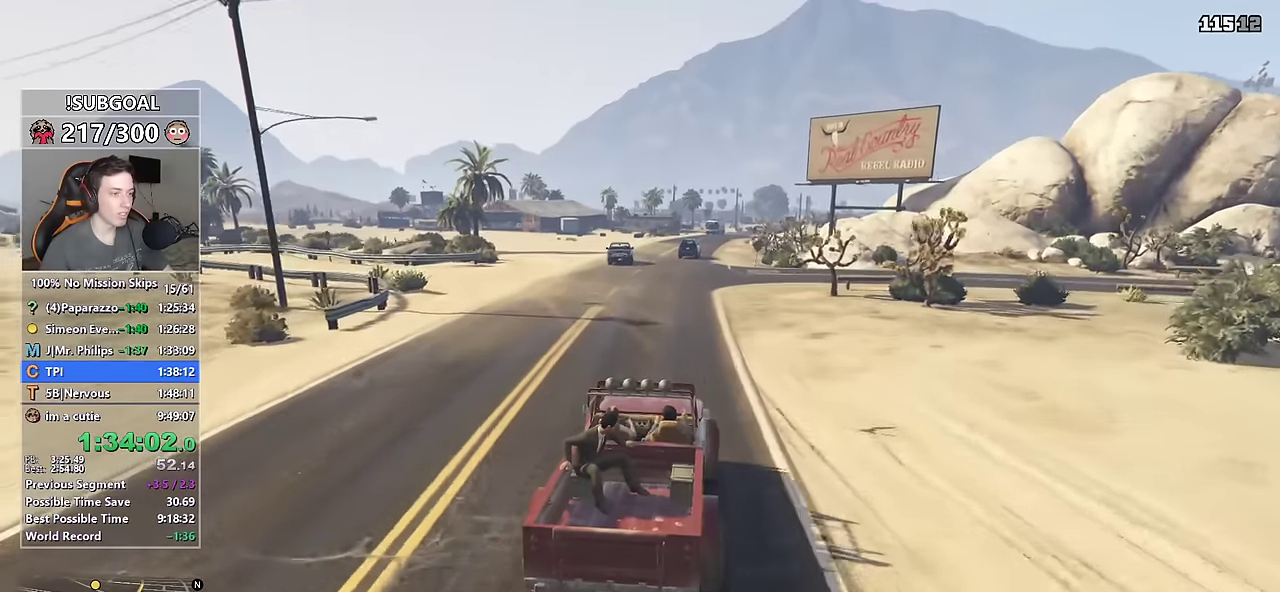
{"keys": ["a", "w"], "mouse": [], "events": [[116, "d", "down"], [216, "d", "up"], [450, "a", "down"]]}
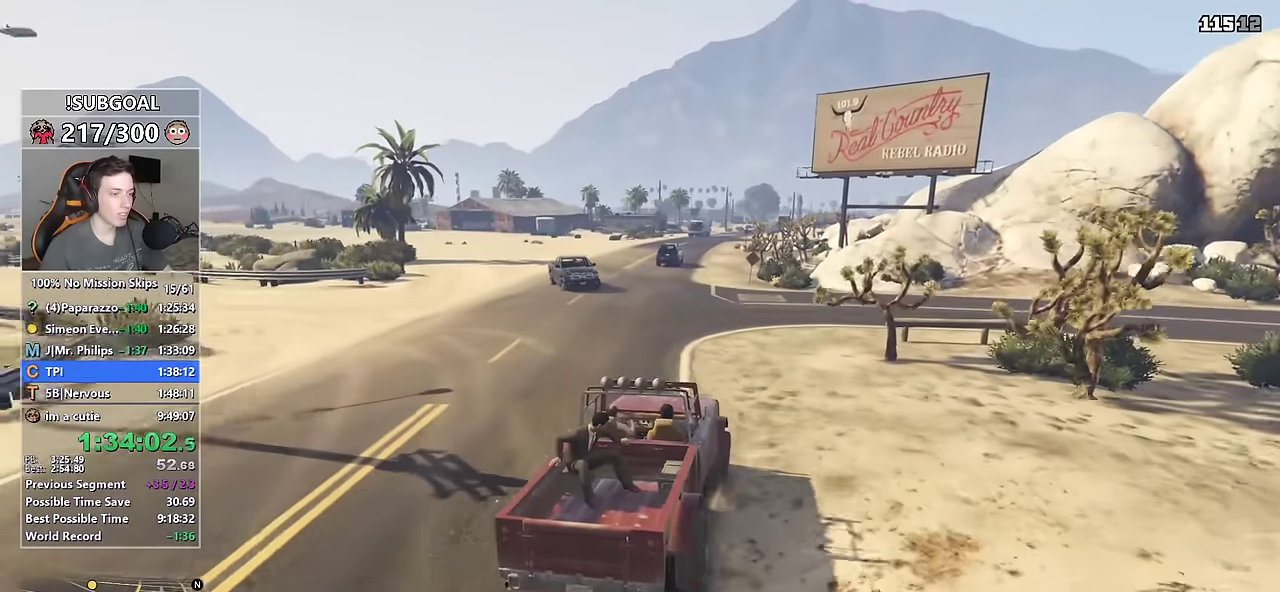
{"keys": ["w"], "mouse": [], "events": [[83, "a", "up"], [266, "a", "down"], [416, "a", "up"]]}
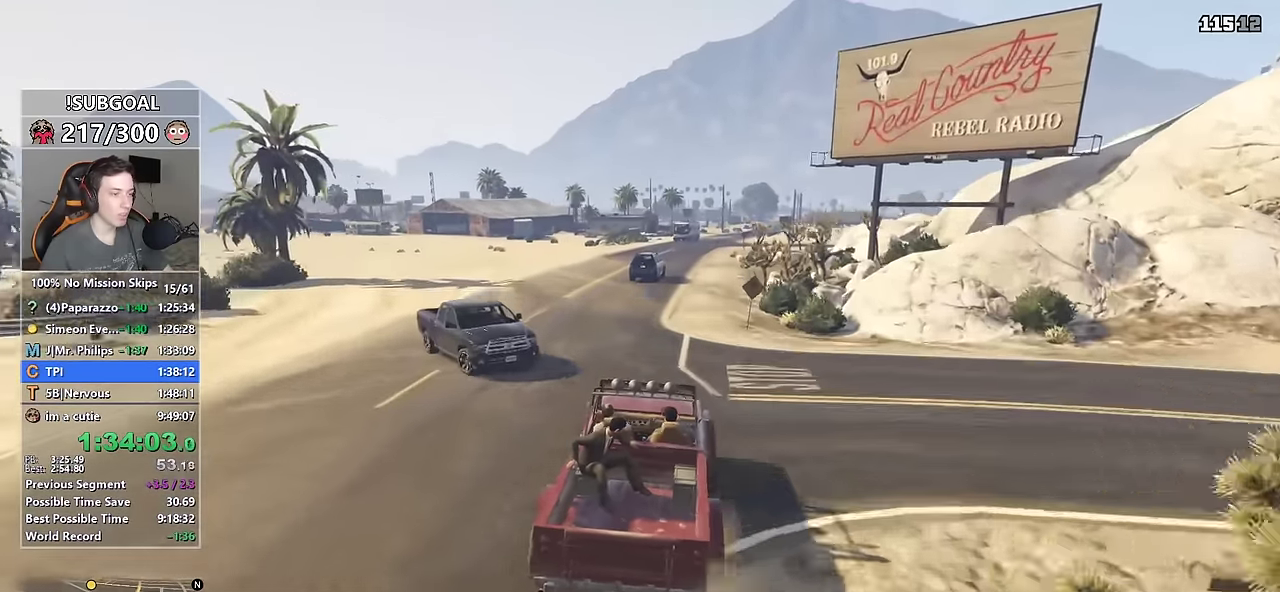
{"keys": ["w"], "mouse": [], "events": [[50, "a", "down"], [100, "a", "up"], [200, "a", "down"], [350, "a", "up"]]}
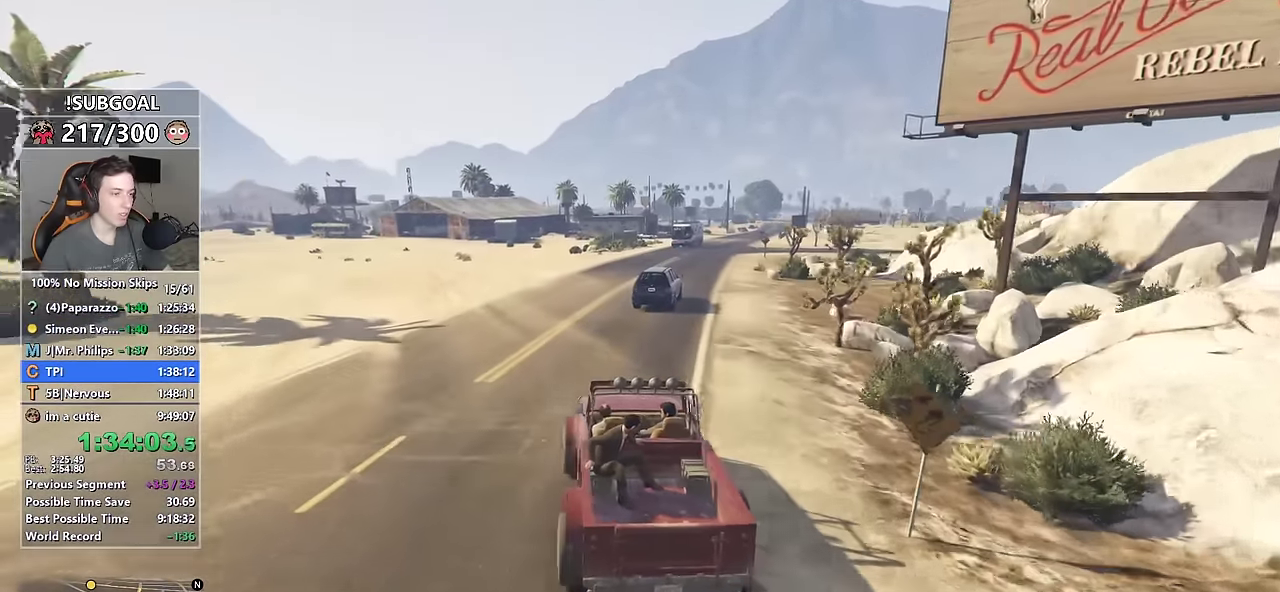
{"keys": ["d", "w"], "mouse": [], "events": [[66, "d", "down"], [216, "d", "up"], [350, "d", "down"]]}
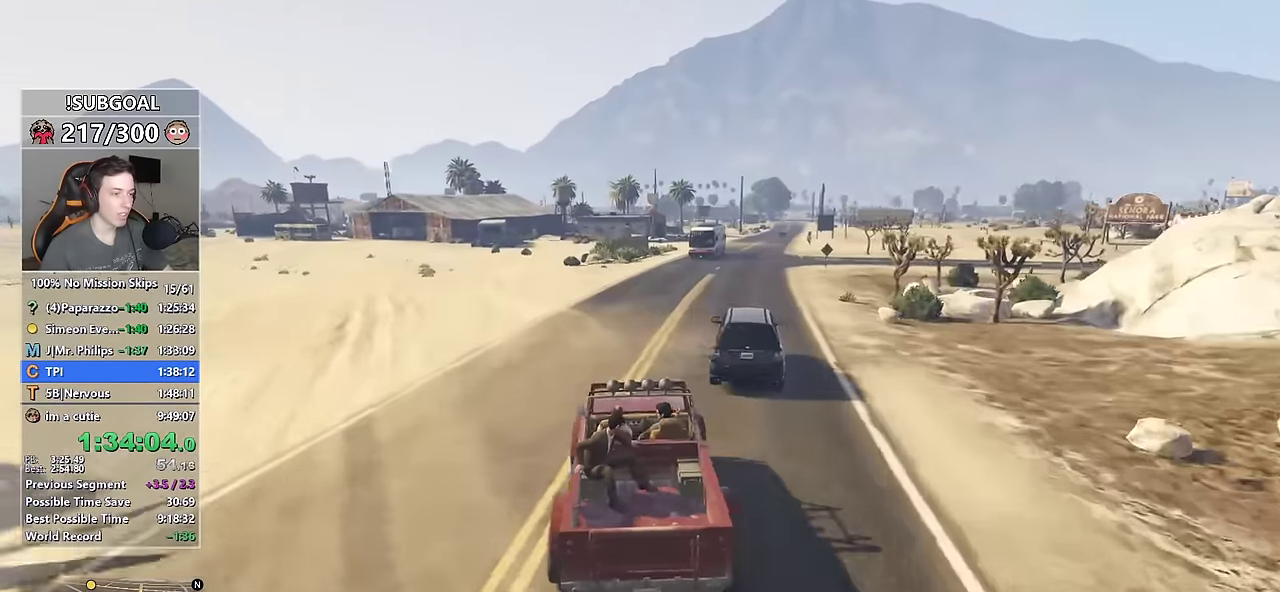
{"keys": ["w"], "mouse": [], "events": [[133, "d", "up"], [216, "d", "down"], [366, "d", "up"]]}
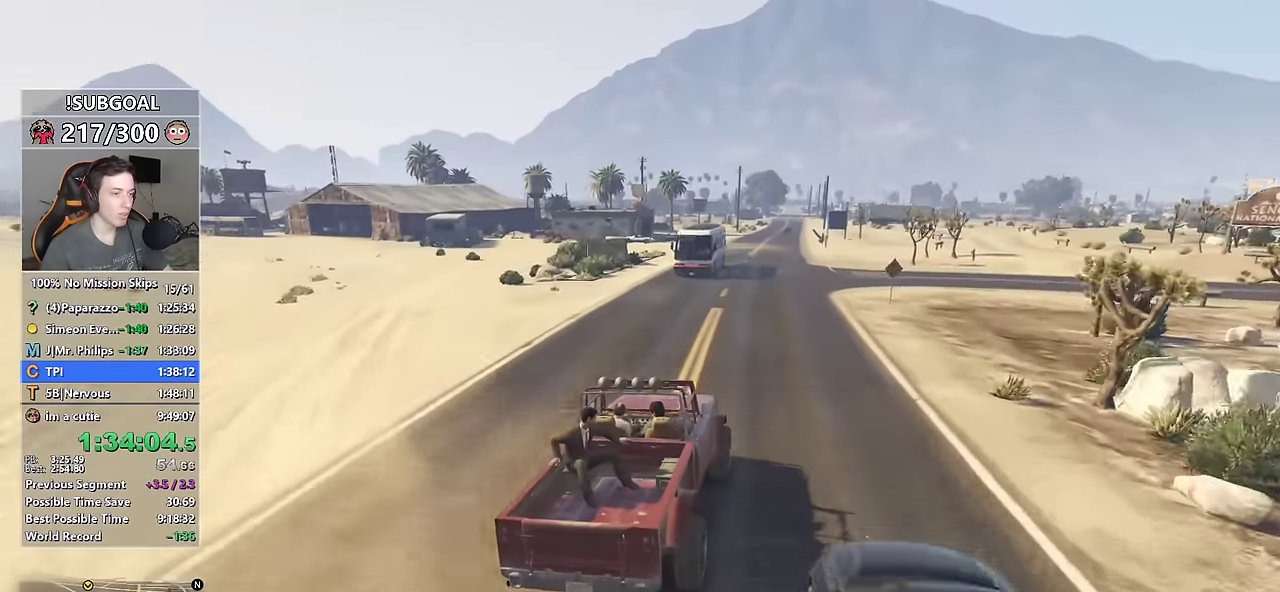
{"keys": ["w"], "mouse": [], "events": []}